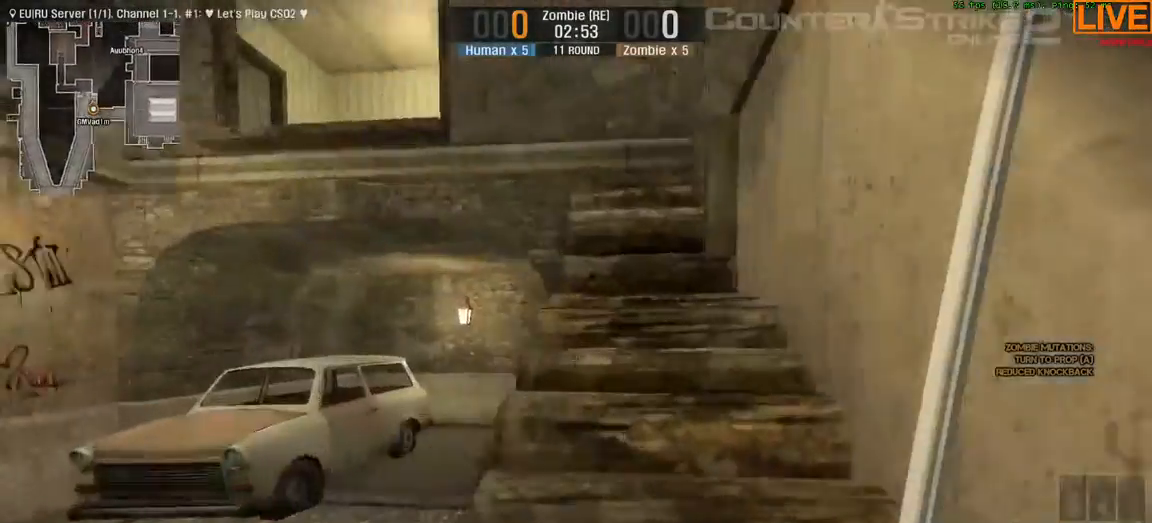
Gameplay with keyboard; each line is a JSON object with the keys held at the frame after it. "events" lists presses ("down") and releases ("up") of ".", "/", "0", "1", "2", "3", "4", "5", "6", "7", "8", "9", "a", "alt_l", "alt_r", "b", "backslash", "backspace", "c", "caps_lock", "comma", "ctrl", "d", "down", "e", "equals", "escape", "f", "f1", "f10", "f11", "f12", "f2", "f3", "f4", "f5", "f6", "f7", "f8", "f9", "g", "h", "i", "j", "k", "l", "lbracket", "left", "m", "minus", "n", "o", "p", "q", "quote", "r", "rbracket", "return", "right", "s", "semicolon", "shift_l", "shift_r", "space", "super", "t", "tab", "tilde", "u", "up", "v", "w", "x", "y" and "z" between this image and that frame as [ms after this image, input, new state], when the widget could be followed in between. No other keys are recorded. Mouse input is not recorded.
{"keys": ["w"], "events": [[133, "d", "down"], [417, "d", "up"]]}
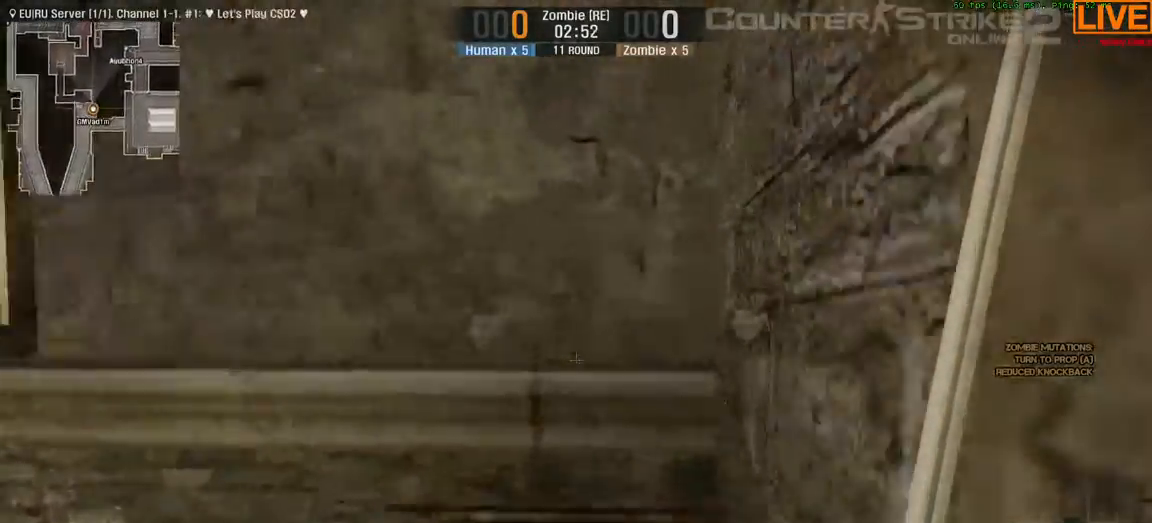
{"keys": ["ctrl", "space", "w"], "events": [[383, "ctrl", "down"], [383, "space", "down"]]}
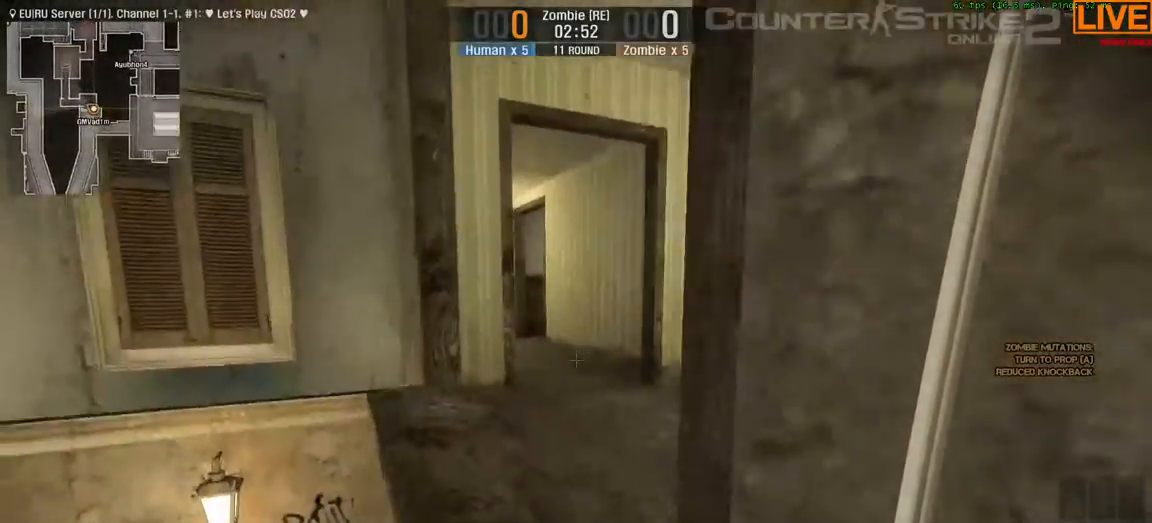
{"keys": ["1", "w"]}
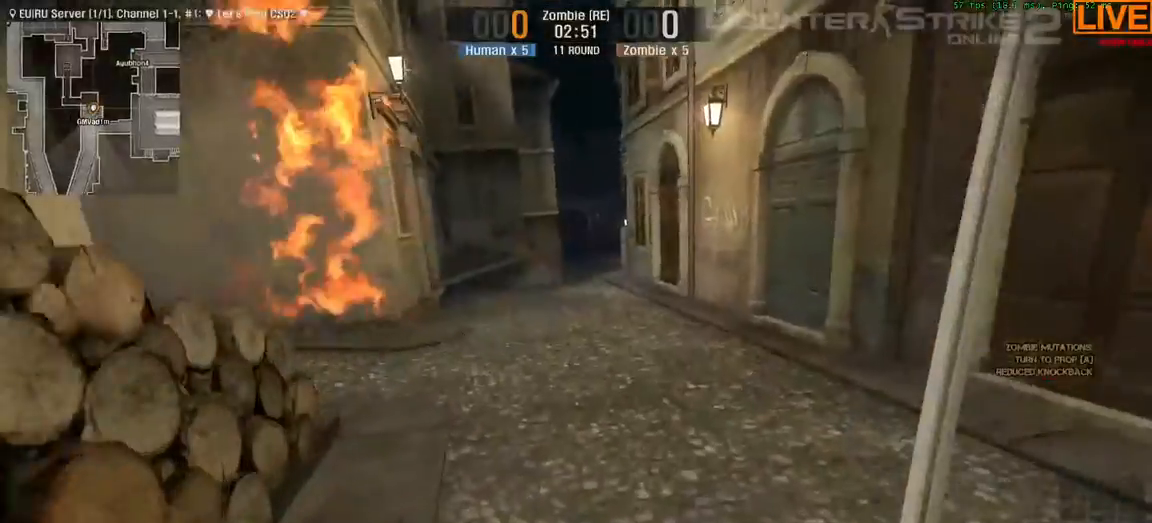
{"keys": ["d", "w"], "events": [[83, "1", "up"], [350, "d", "down"]]}
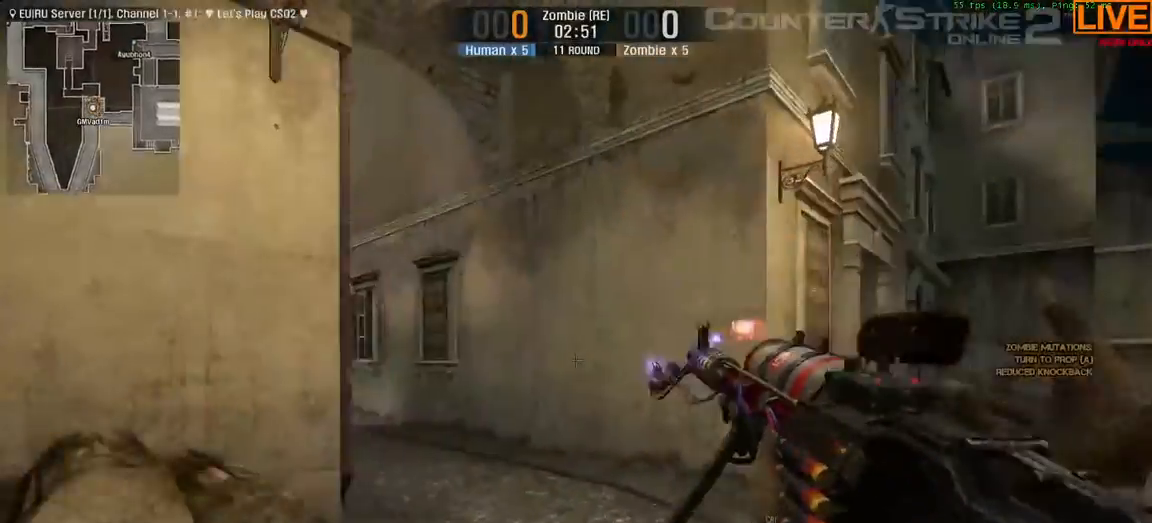
{"keys": ["d", "s"], "events": [[50, "w", "up"], [167, "s", "down"]]}
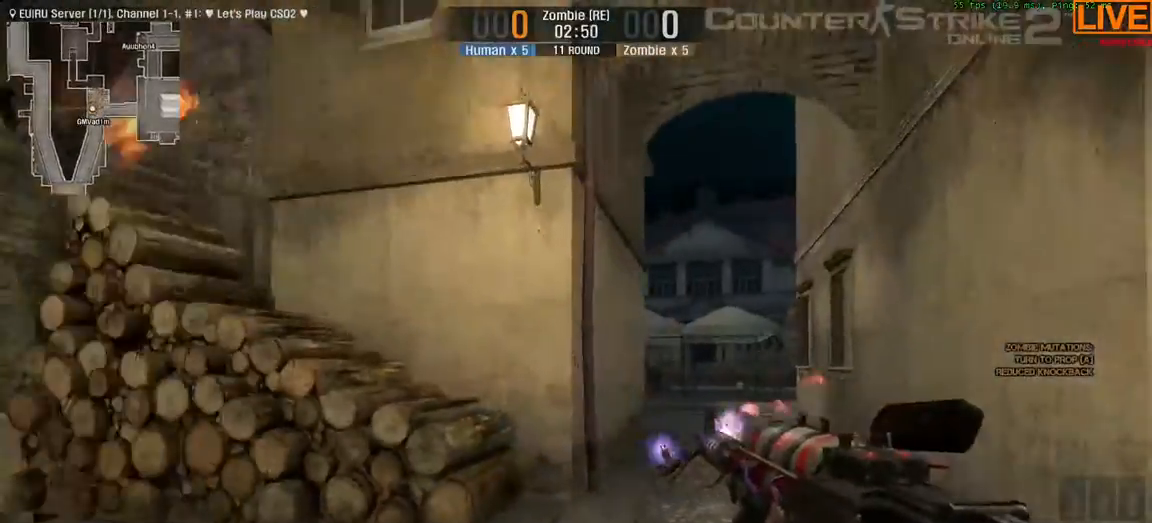
{"keys": ["d"], "events": [[417, "s", "up"]]}
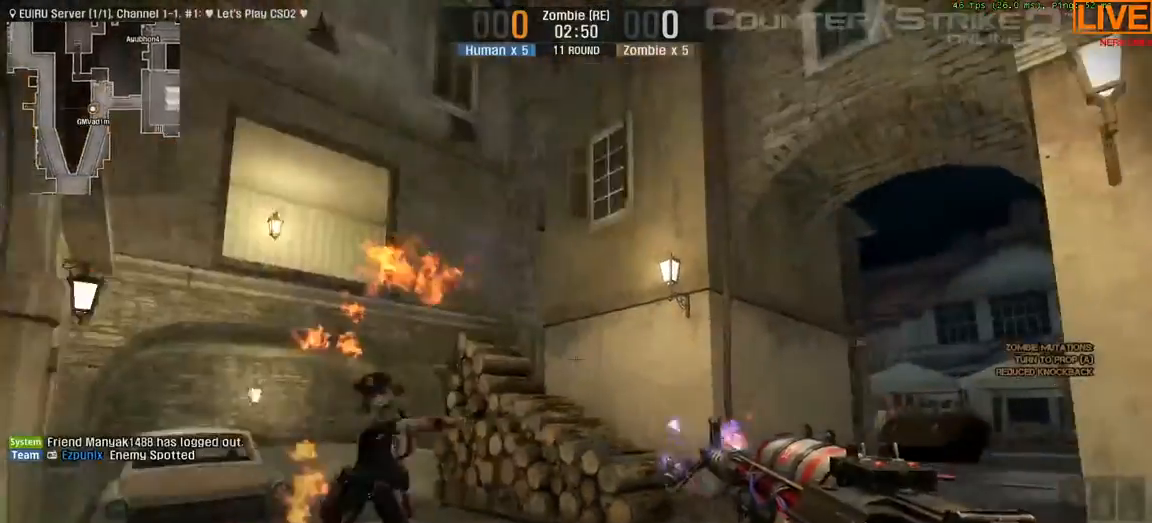
{"keys": ["d", "s"], "events": [[350, "s", "down"]]}
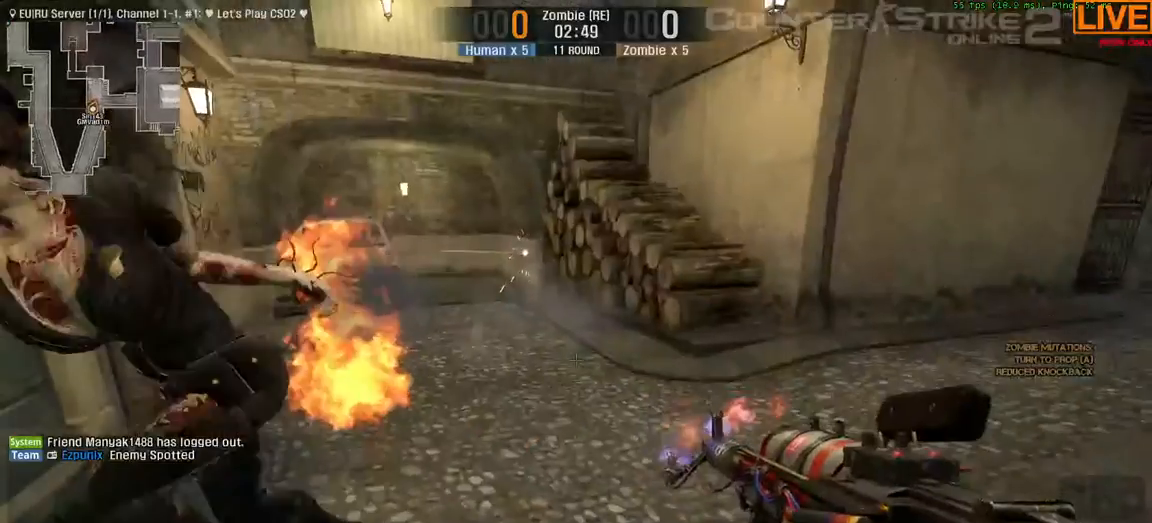
{"keys": [], "events": [[150, "a", "down"], [150, "d", "up"], [450, "a", "up"], [450, "s", "up"]]}
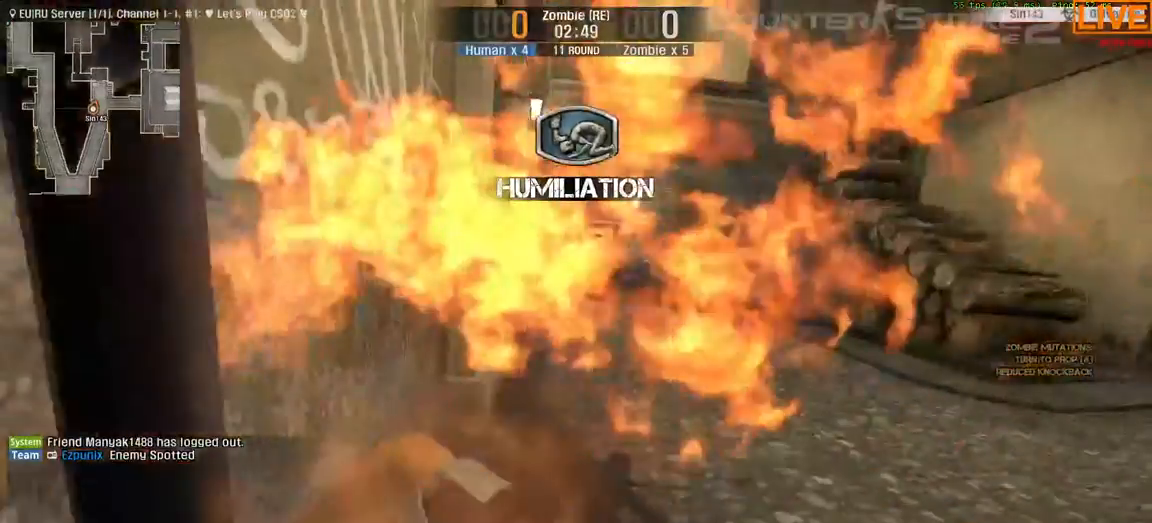
{"keys": ["tab"], "events": [[50, "tab", "down"]]}
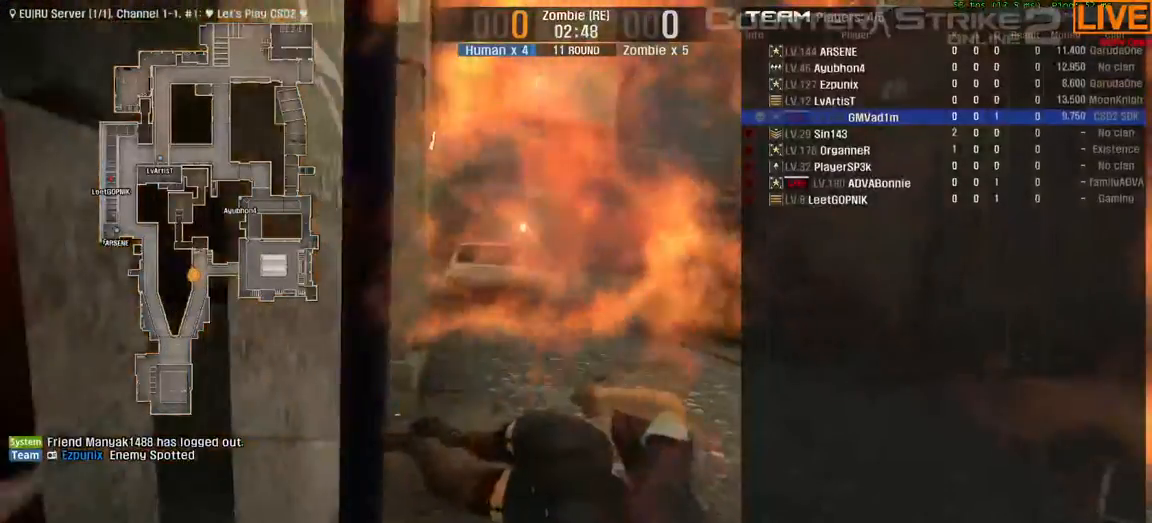
{"keys": ["tab"], "events": []}
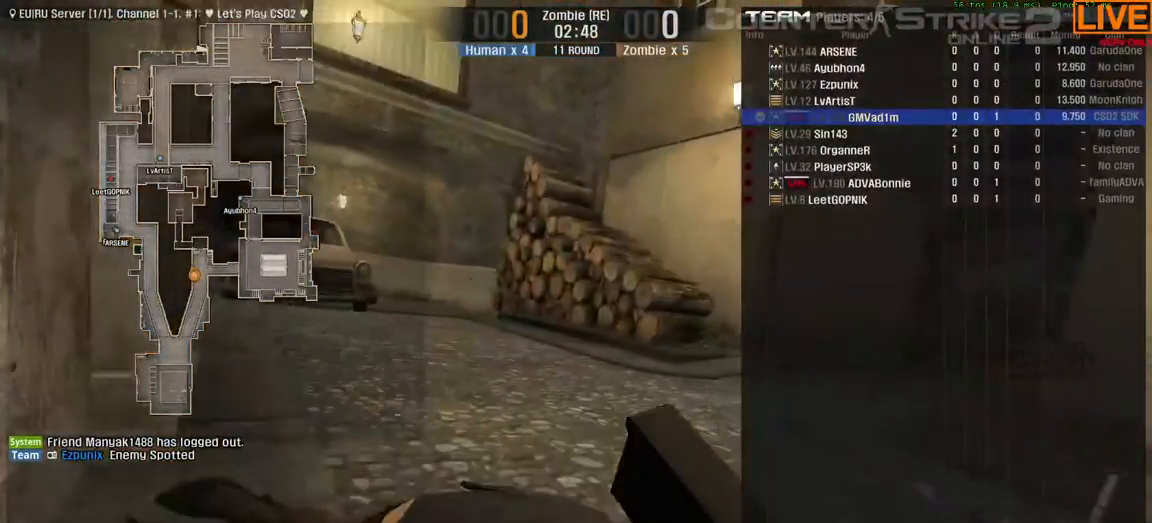
{"keys": ["tab"], "events": []}
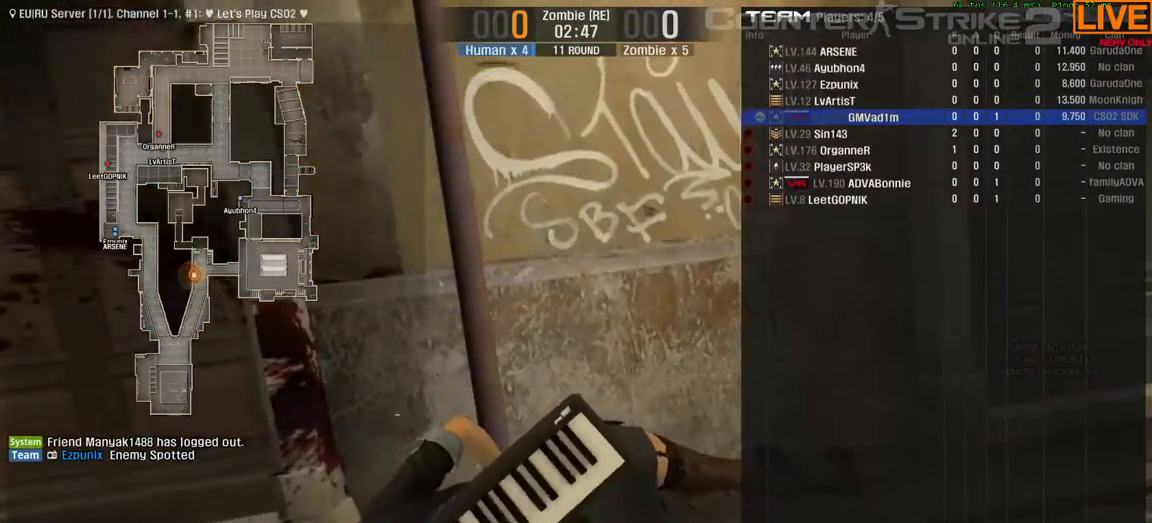
{"keys": ["tab"], "events": []}
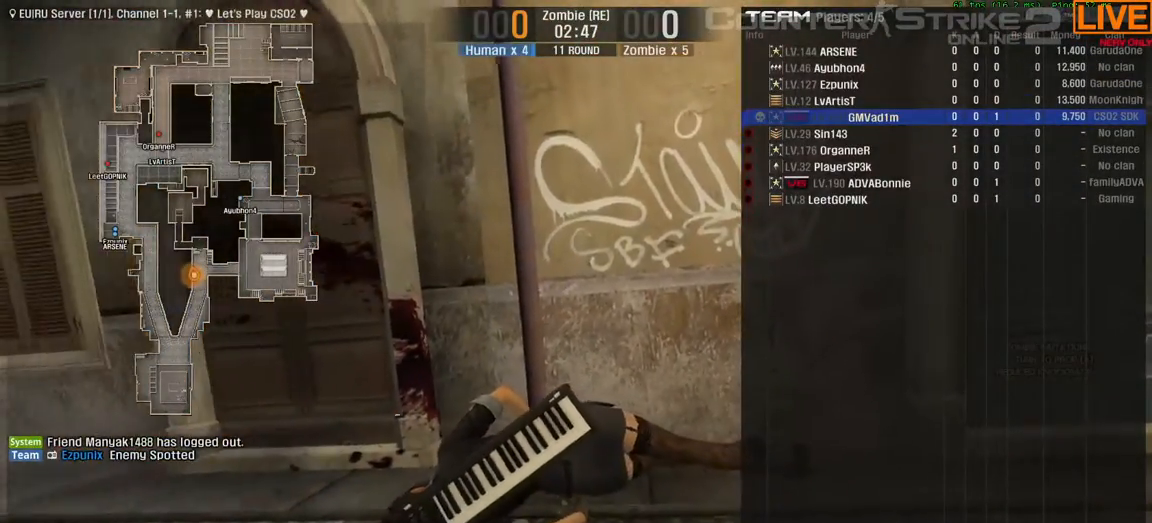
{"keys": ["tab"], "events": []}
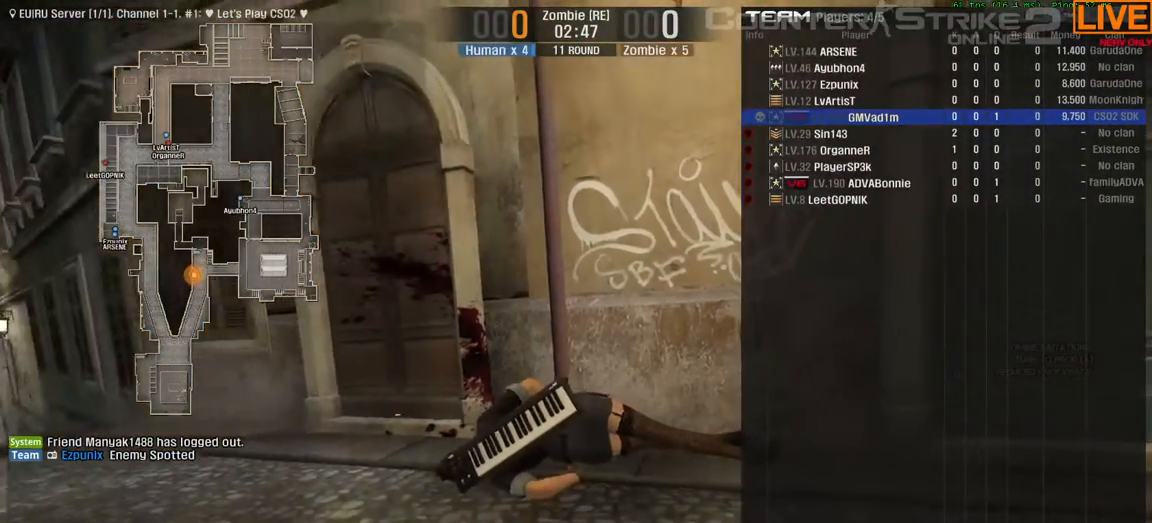
{"keys": ["tab"], "events": []}
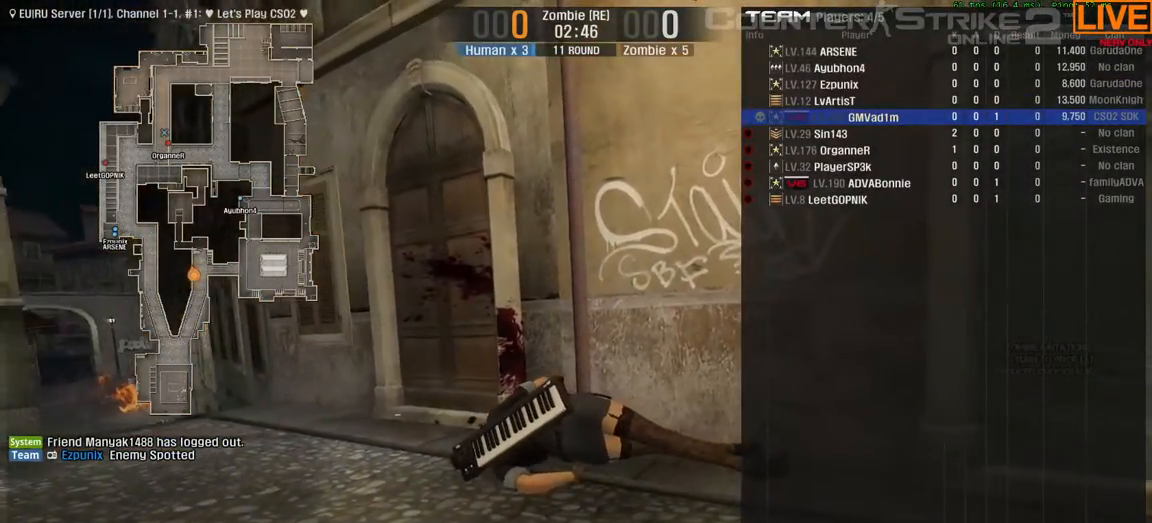
{"keys": ["tab"], "events": []}
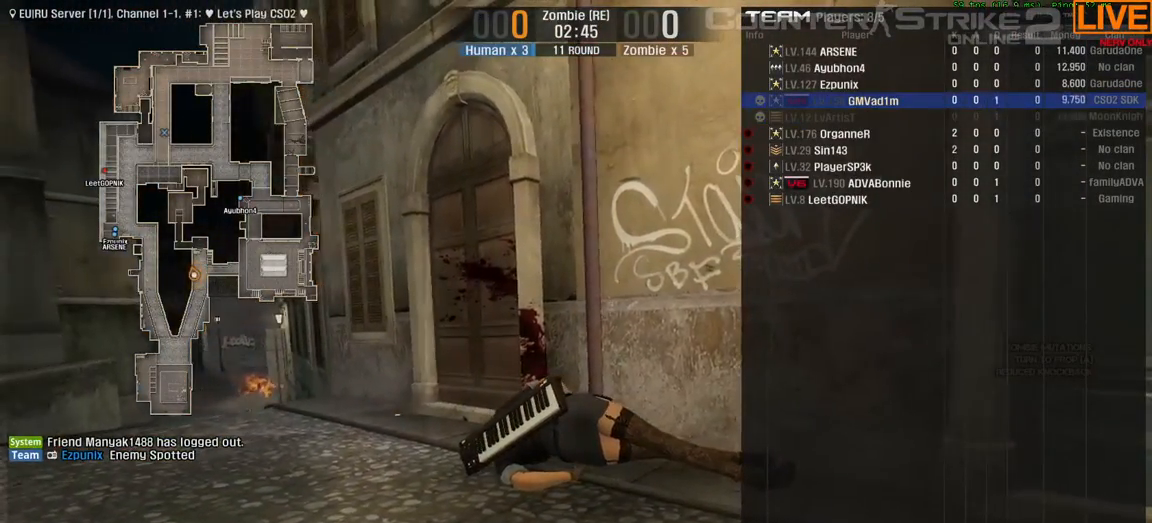
{"keys": ["tab"], "events": []}
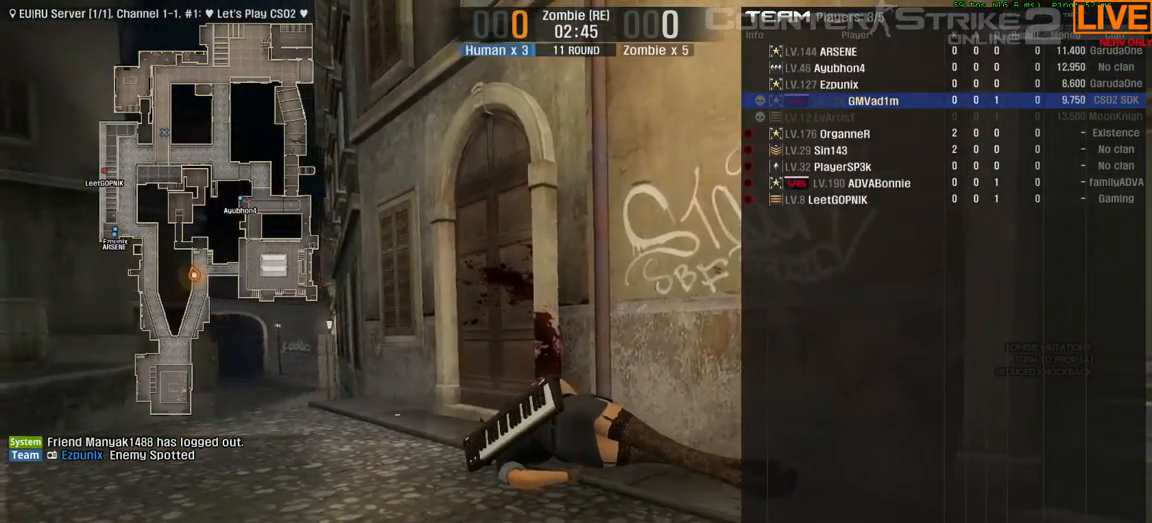
{"keys": ["tab"], "events": []}
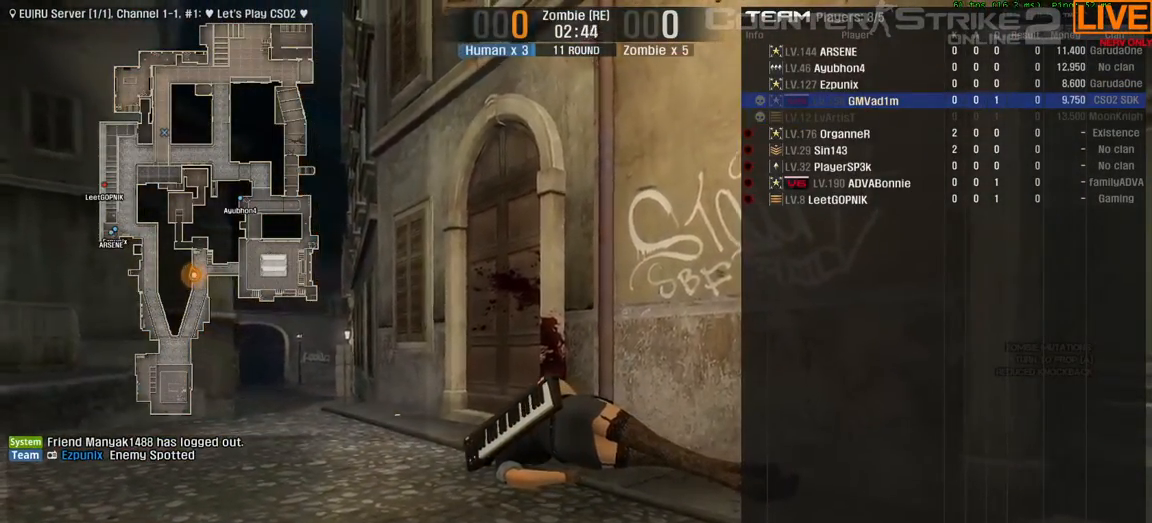
{"keys": ["tab"], "events": []}
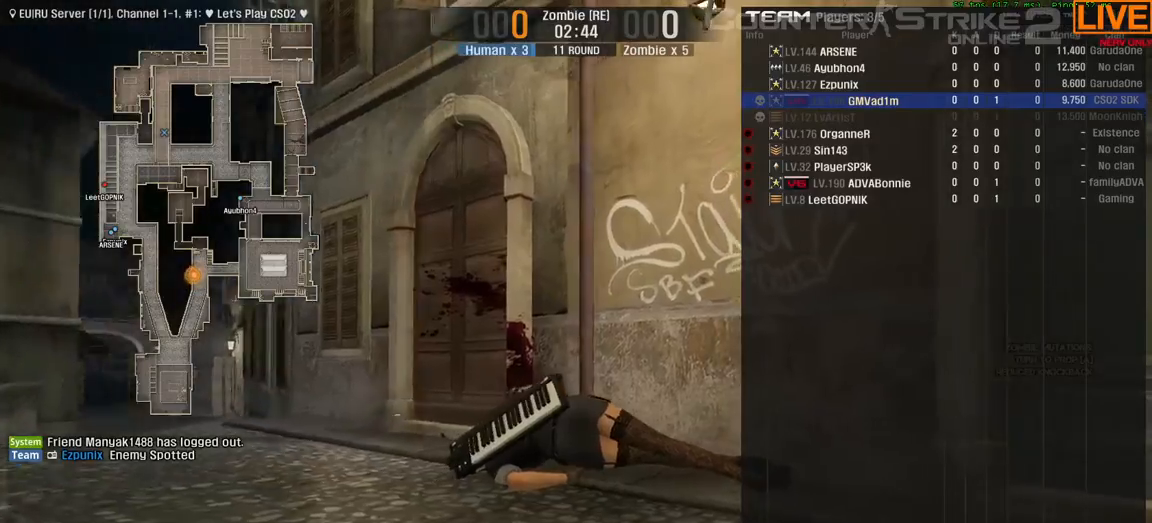
{"keys": ["tab"], "events": []}